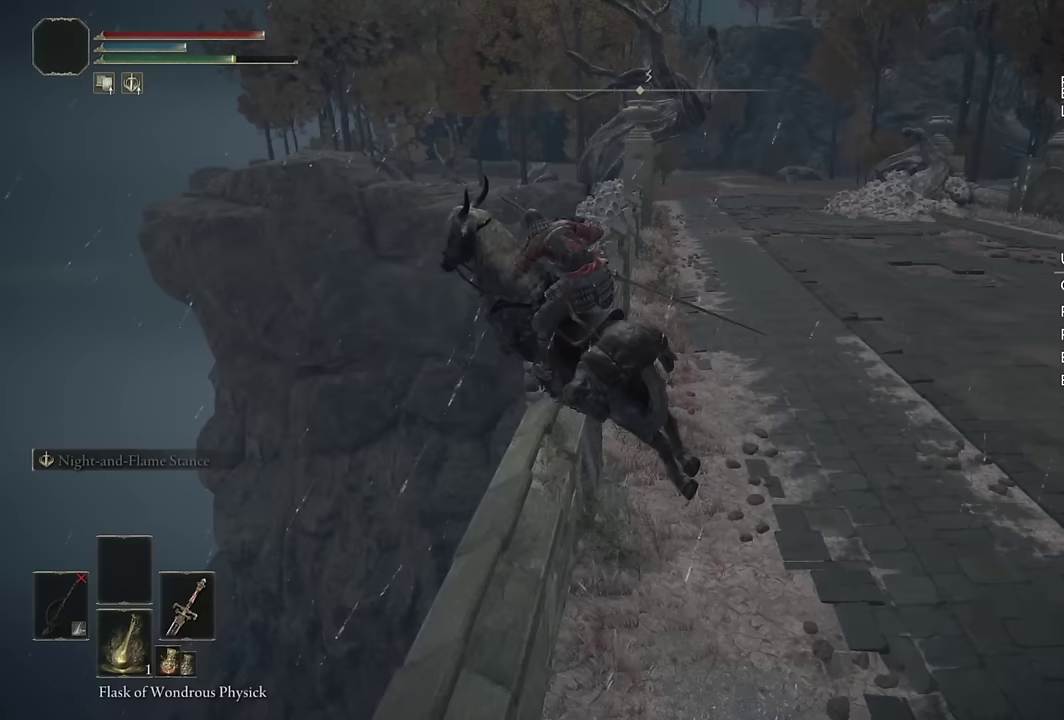
Gameplay with a controller (PlayStation layout); each line is a JSON object with the inputs held at the frame after it. "events" lists button and stick changes between this image and that frame as [ms after this image, input, new state], when the widget could be followed in between. Not read: L1.
{"buttons": [], "left_stick": "up-right", "right_stick": "down-right"}
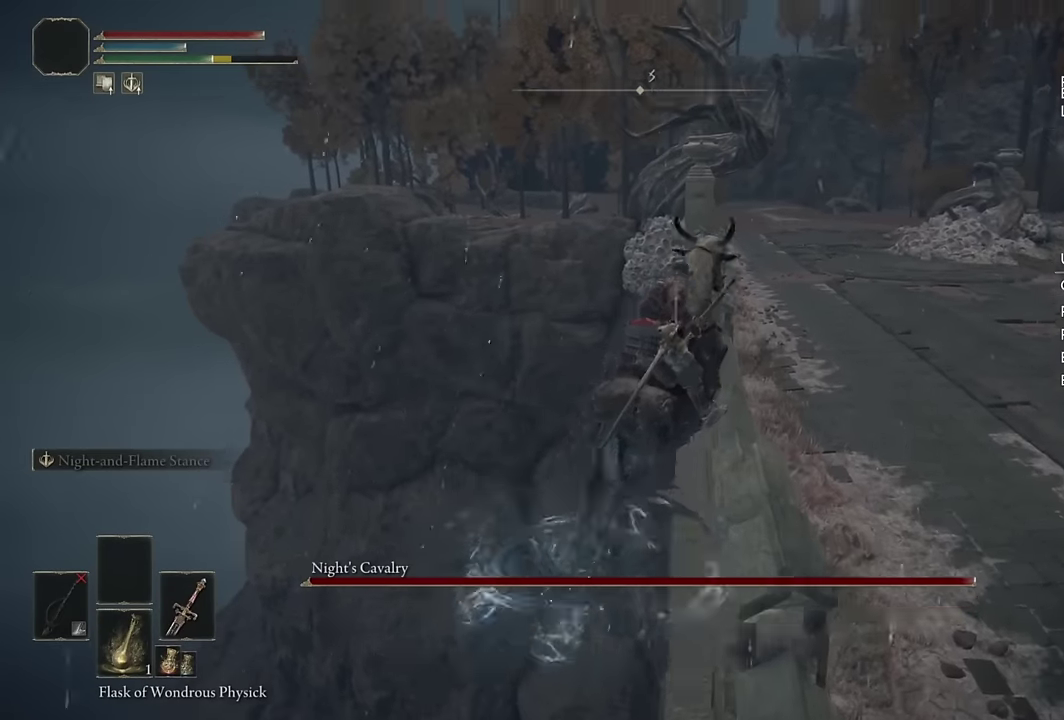
{"buttons": [], "left_stick": "up", "right_stick": "center", "events": [[67, "left_stick", "up"], [100, "right_stick", "center"]]}
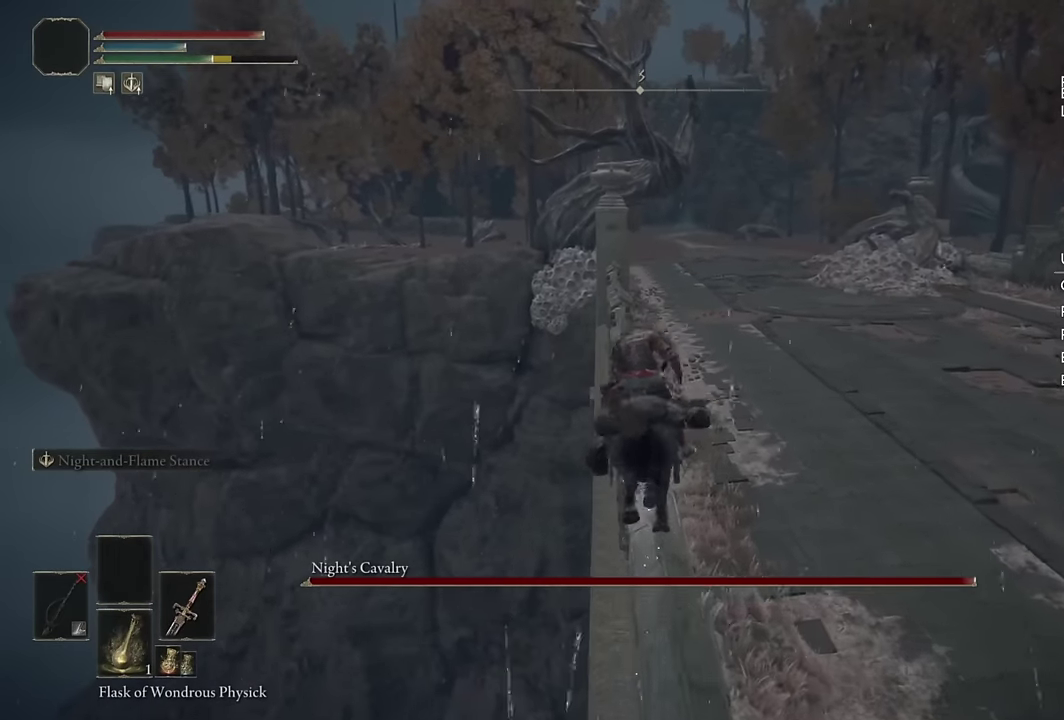
{"buttons": [], "left_stick": "up", "right_stick": "center", "events": [[50, "CROSS", "down"], [133, "CROSS", "up"], [233, "left_stick", "up-right"], [417, "left_stick", "up"]]}
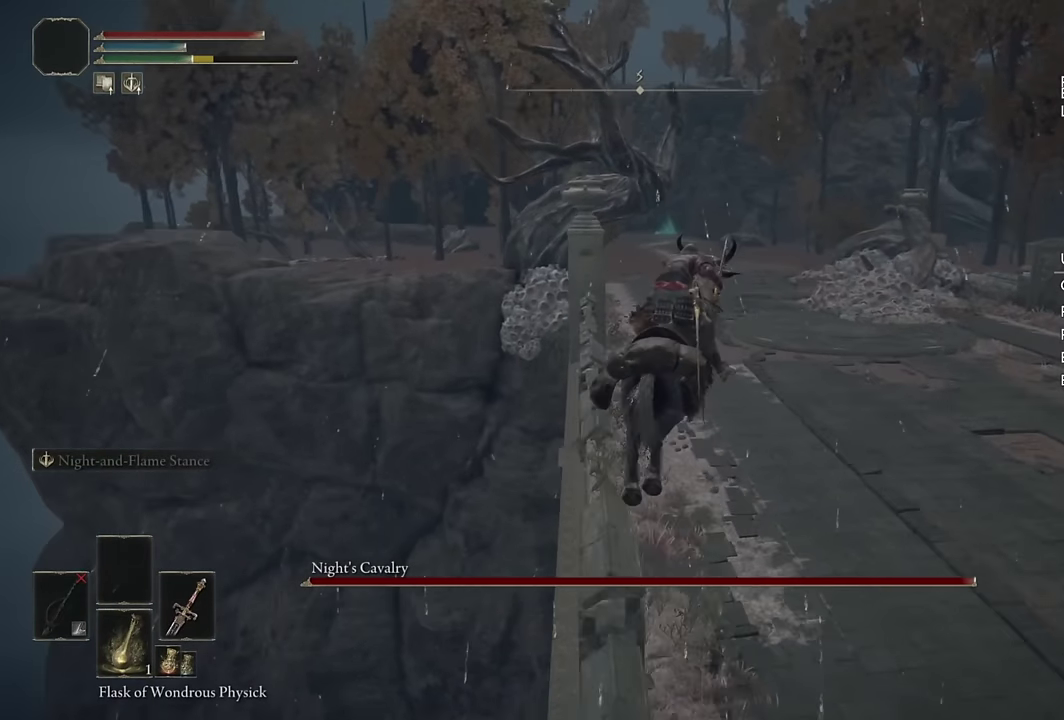
{"buttons": [], "left_stick": "up", "right_stick": "center", "events": [[17, "right_stick", "down-left"], [50, "left_stick", "up-right"], [117, "right_stick", "center"], [267, "right_stick", "down-left"], [333, "left_stick", "up"], [383, "right_stick", "center"]]}
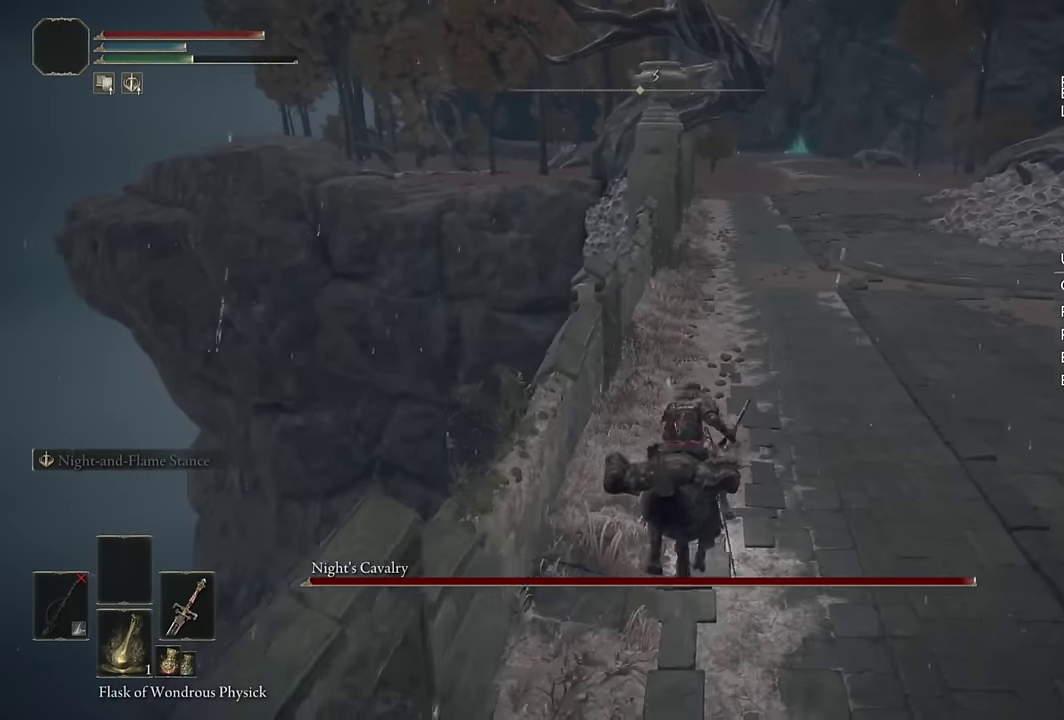
{"buttons": [], "left_stick": "up-left", "right_stick": "center", "events": [[317, "left_stick", "up-left"], [417, "CROSS", "down"], [500, "CROSS", "up"]]}
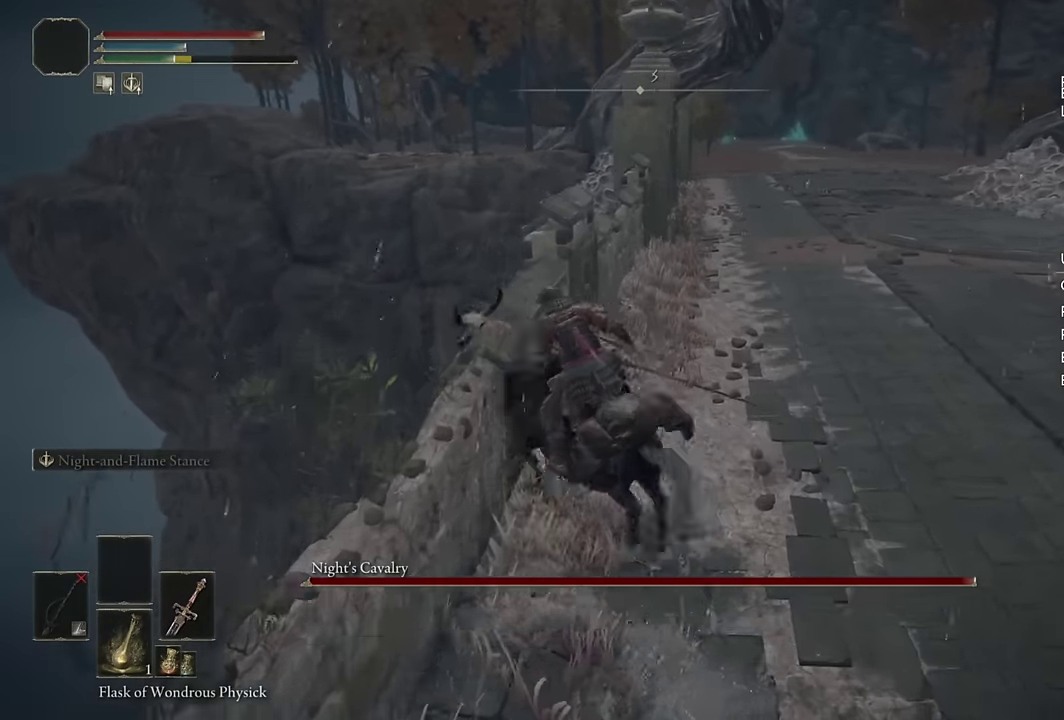
{"buttons": [], "left_stick": "up-left", "right_stick": "down-right"}
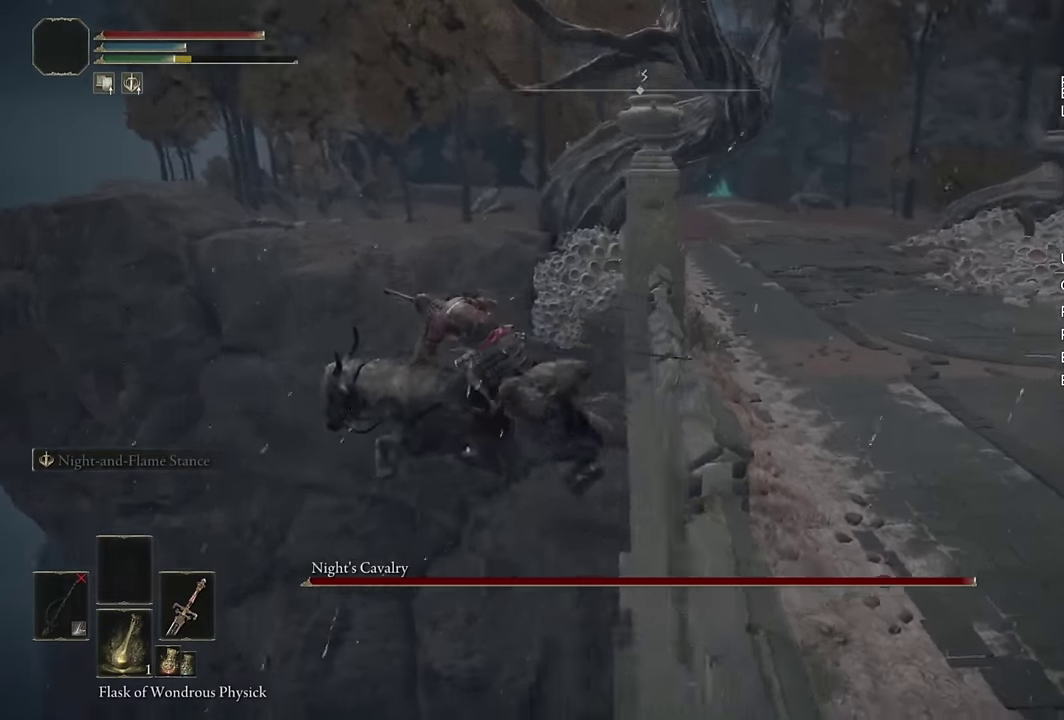
{"buttons": [], "left_stick": "up-right", "right_stick": "right", "events": [[50, "left_stick", "up"], [167, "right_stick", "center"], [233, "left_stick", "up-right"], [250, "CROSS", "down"], [350, "CROSS", "up"], [483, "right_stick", "right"]]}
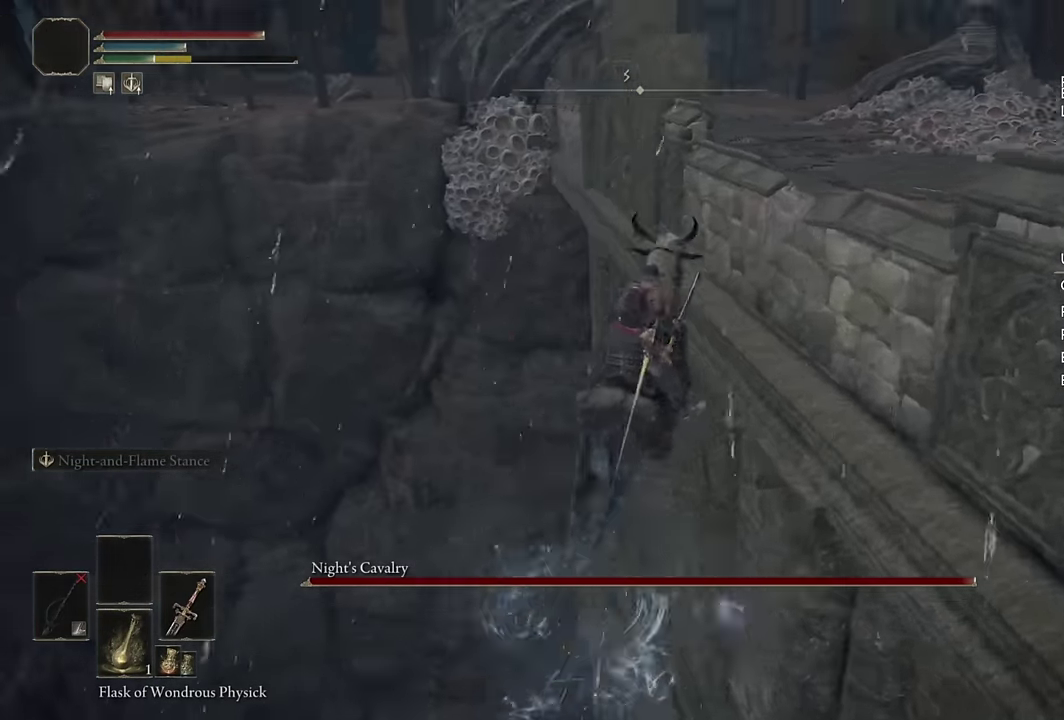
{"buttons": ["DPAD_UP"], "left_stick": "up", "right_stick": "center", "events": [[17, "left_stick", "down-left"], [150, "left_stick", "up-right"], [200, "right_stick", "center"], [233, "left_stick", "up"], [400, "START", "down"], [483, "DPAD_UP", "down"], [500, "START", "up"]]}
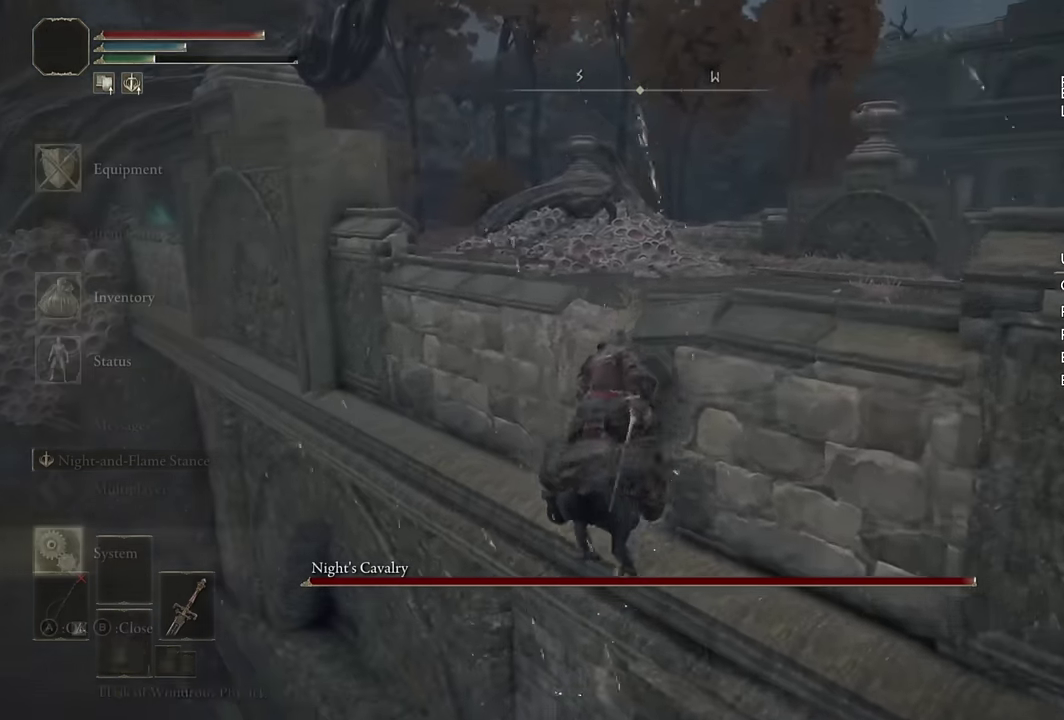
{"buttons": [], "left_stick": "up-right", "right_stick": "center"}
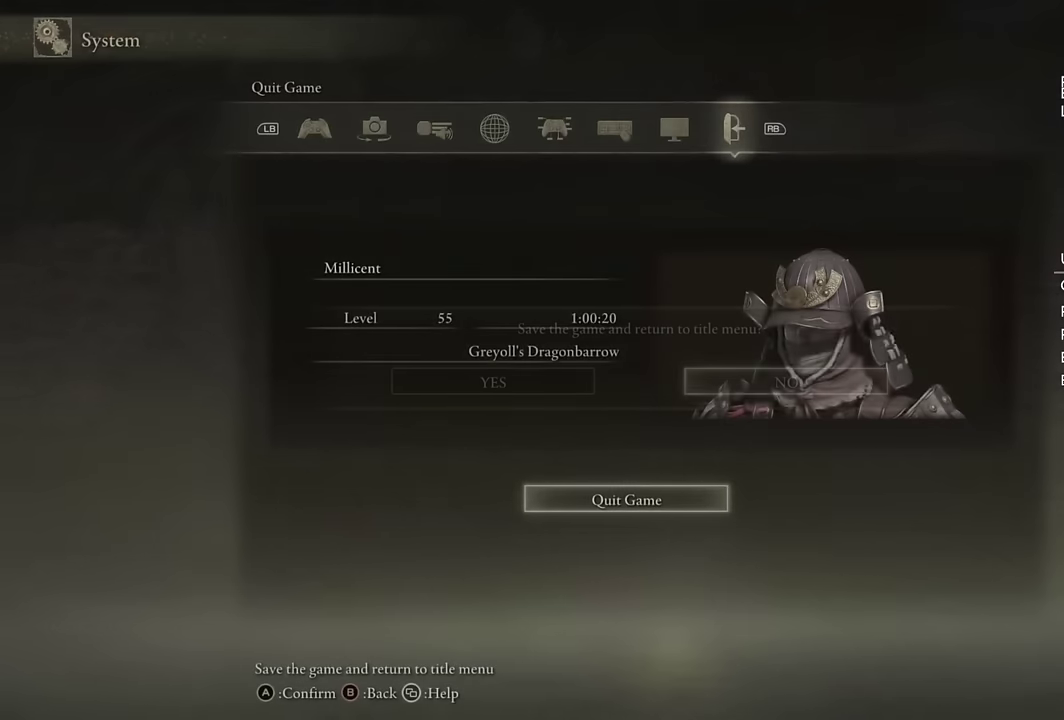
{"buttons": [], "left_stick": "up-right", "right_stick": "center", "events": [[50, "DPAD_LEFT", "down"], [183, "DPAD_LEFT", "up"], [266, "CROSS", "down"], [366, "CROSS", "up"]]}
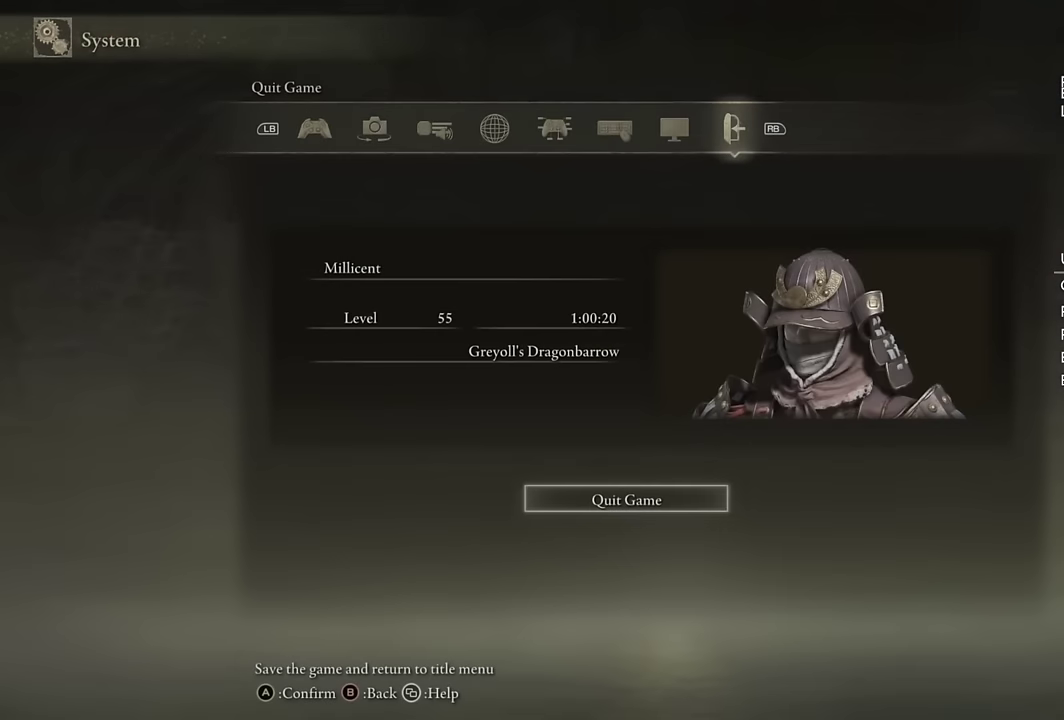
{"buttons": [], "left_stick": "center", "right_stick": "center", "events": [[250, "left_stick", "center"]]}
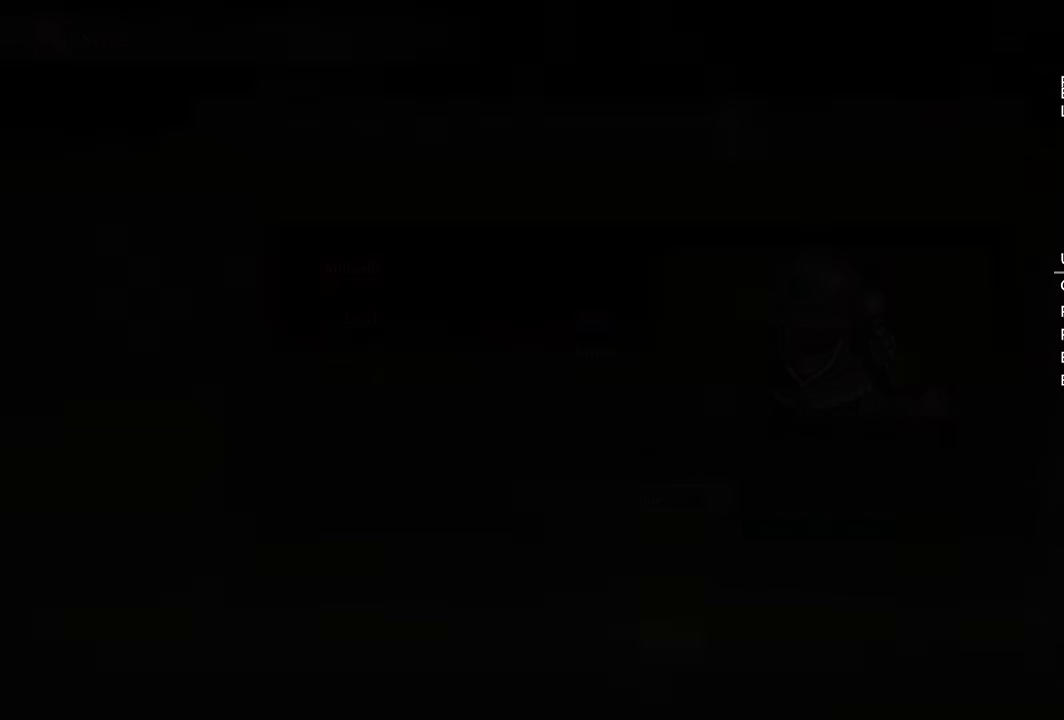
{"buttons": [], "left_stick": "center", "right_stick": "center", "events": []}
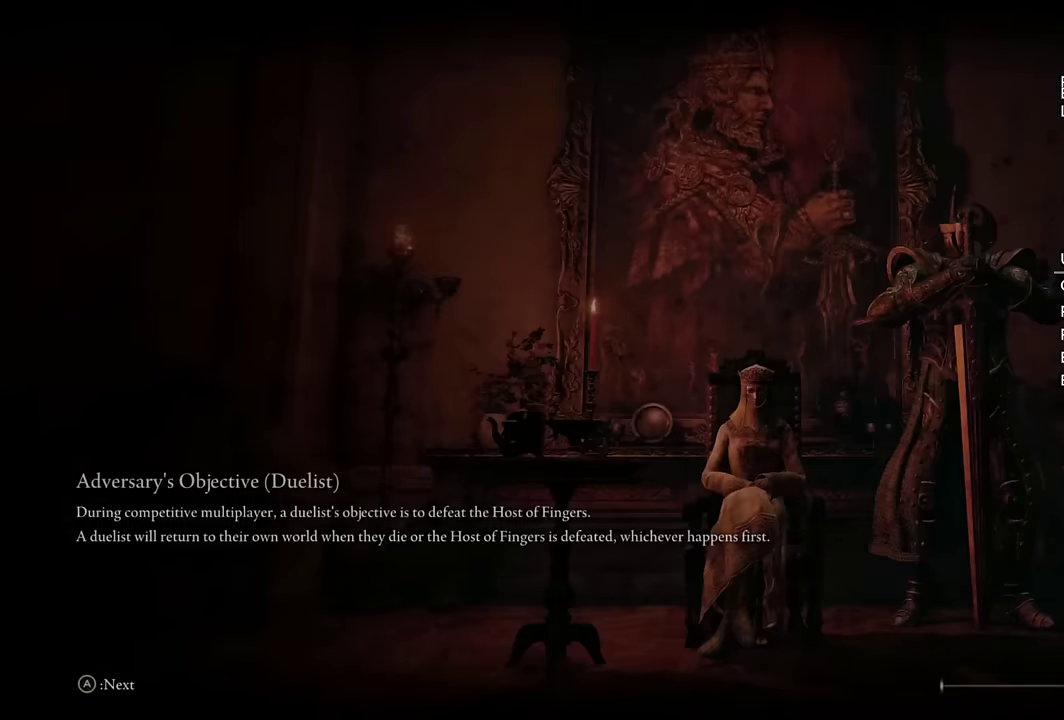
{"buttons": [], "left_stick": "center", "right_stick": "center", "events": []}
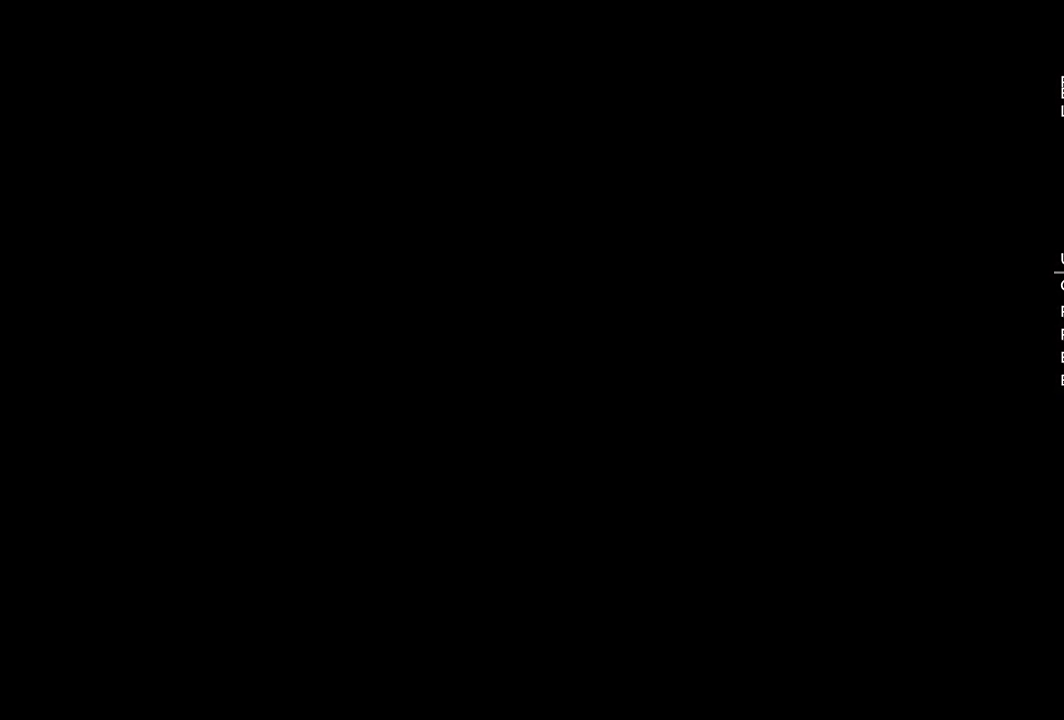
{"buttons": [], "left_stick": "center", "right_stick": "center", "events": []}
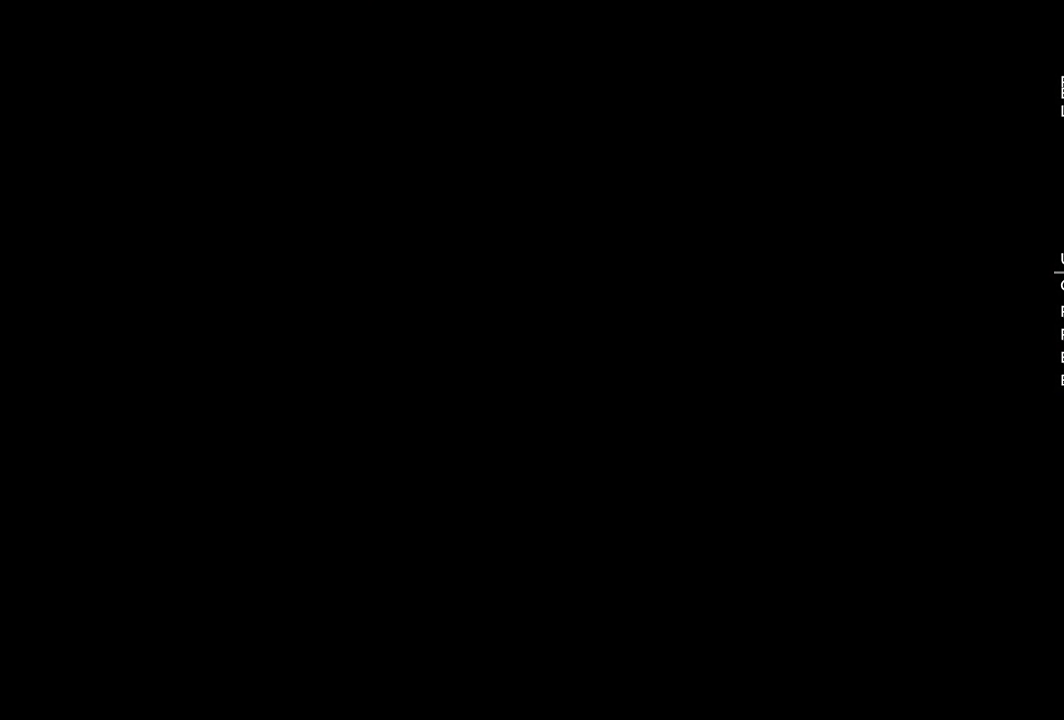
{"buttons": ["CROSS"], "left_stick": "center", "right_stick": "center", "events": [[166, "CROSS", "down"], [250, "CROSS", "up"], [316, "CROSS", "down"], [400, "CROSS", "up"], [466, "CROSS", "down"]]}
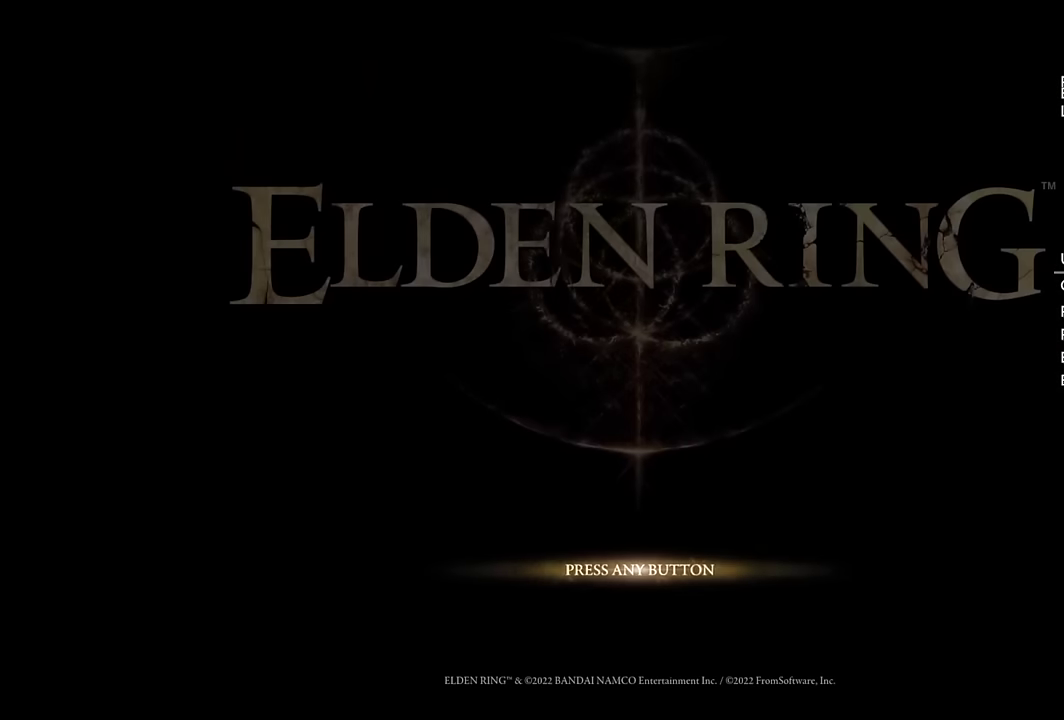
{"buttons": [], "left_stick": "center", "right_stick": "center", "events": [[66, "CROSS", "up"]]}
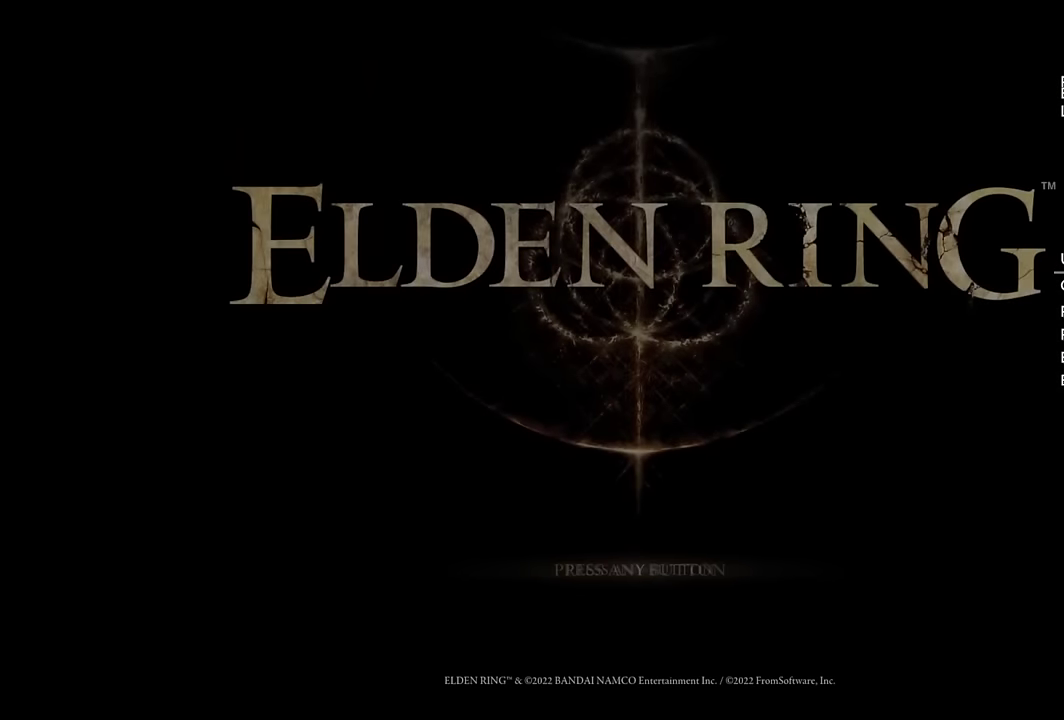
{"buttons": [], "left_stick": "center", "right_stick": "center", "events": [[50, "CROSS", "down"], [150, "CROSS", "up"], [233, "CROSS", "down"], [333, "CROSS", "up"], [383, "CROSS", "down"], [483, "CROSS", "up"]]}
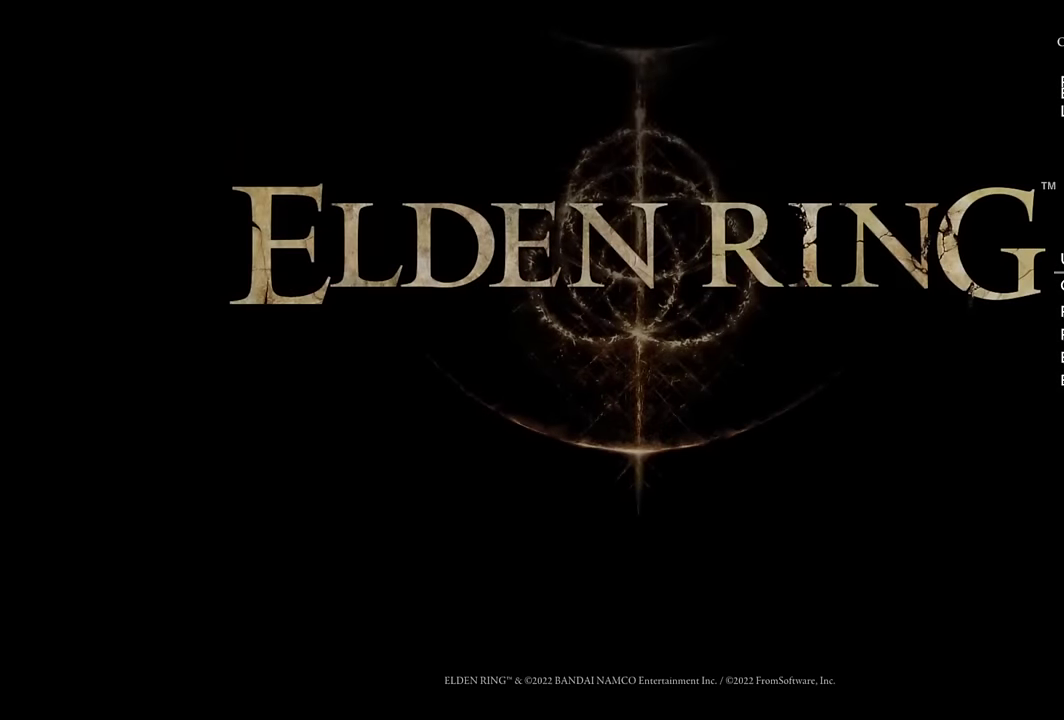
{"buttons": [], "left_stick": "center", "right_stick": "center", "events": [[66, "CROSS", "down"], [116, "CROSS", "up"]]}
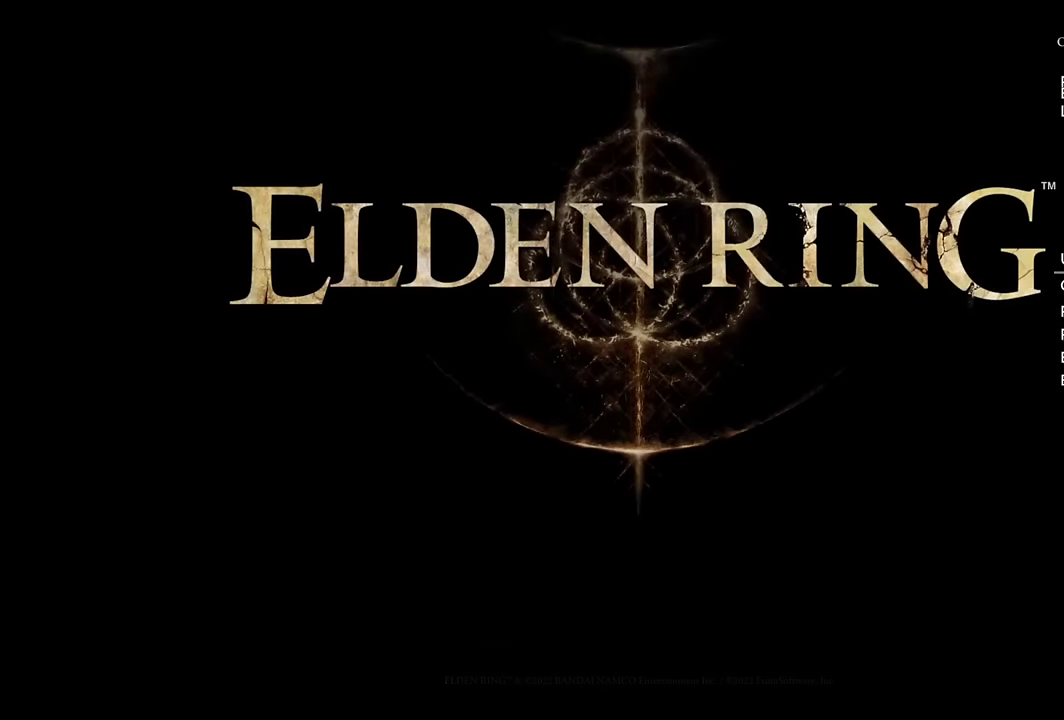
{"buttons": [], "left_stick": "center", "right_stick": "center", "events": []}
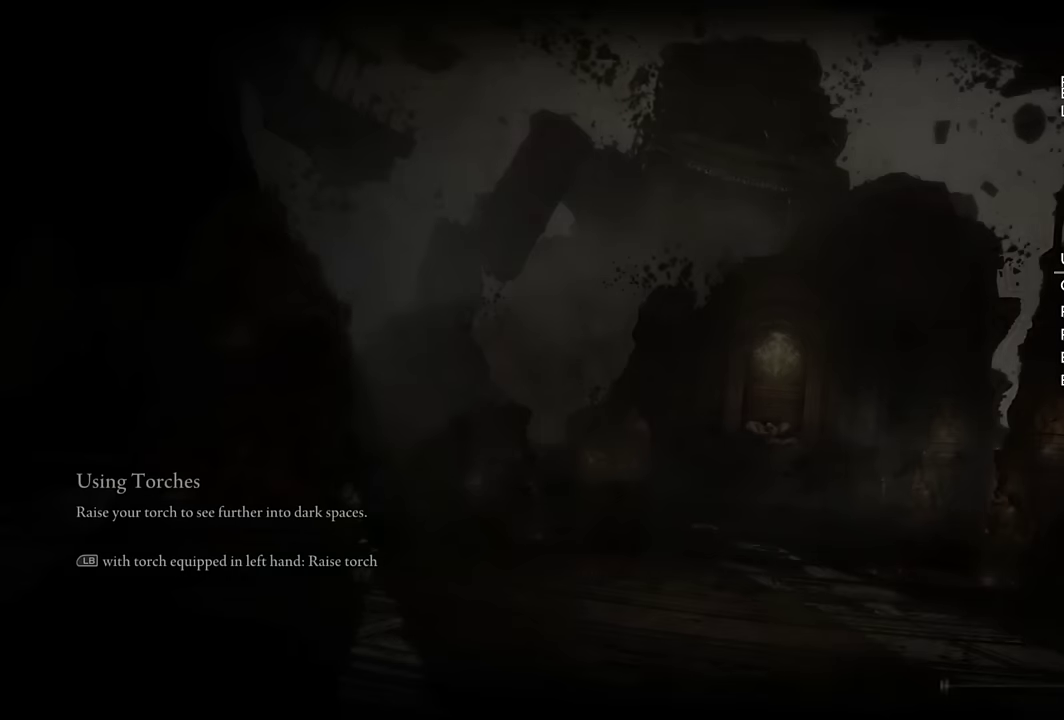
{"buttons": [], "left_stick": "center", "right_stick": "center", "events": []}
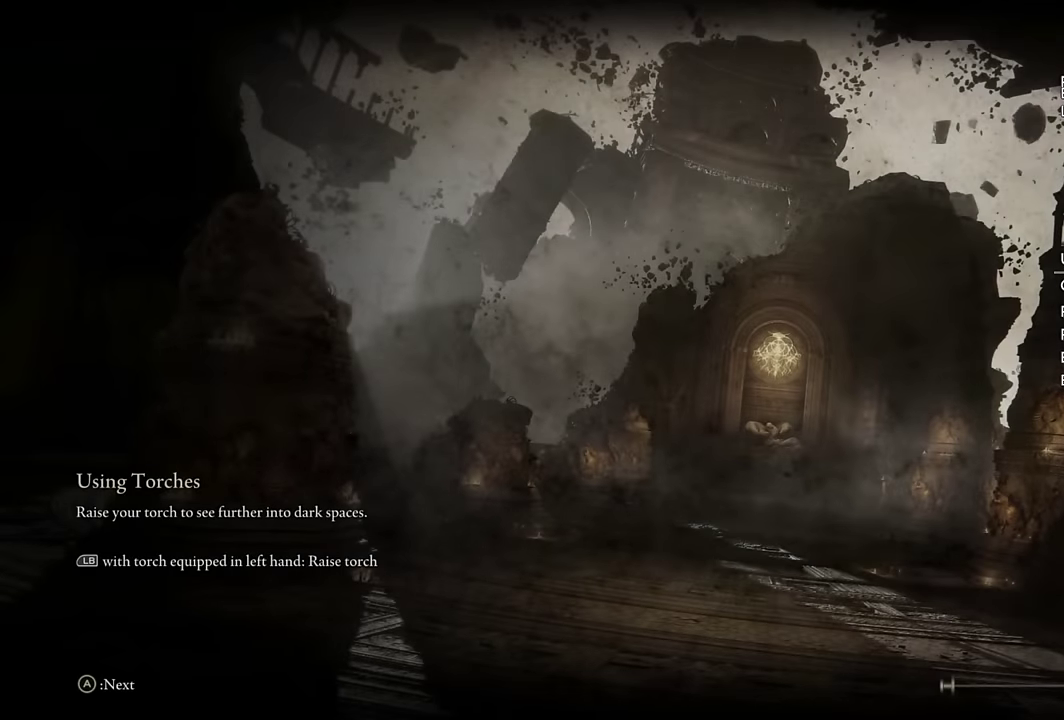
{"buttons": [], "left_stick": "center", "right_stick": "center", "events": []}
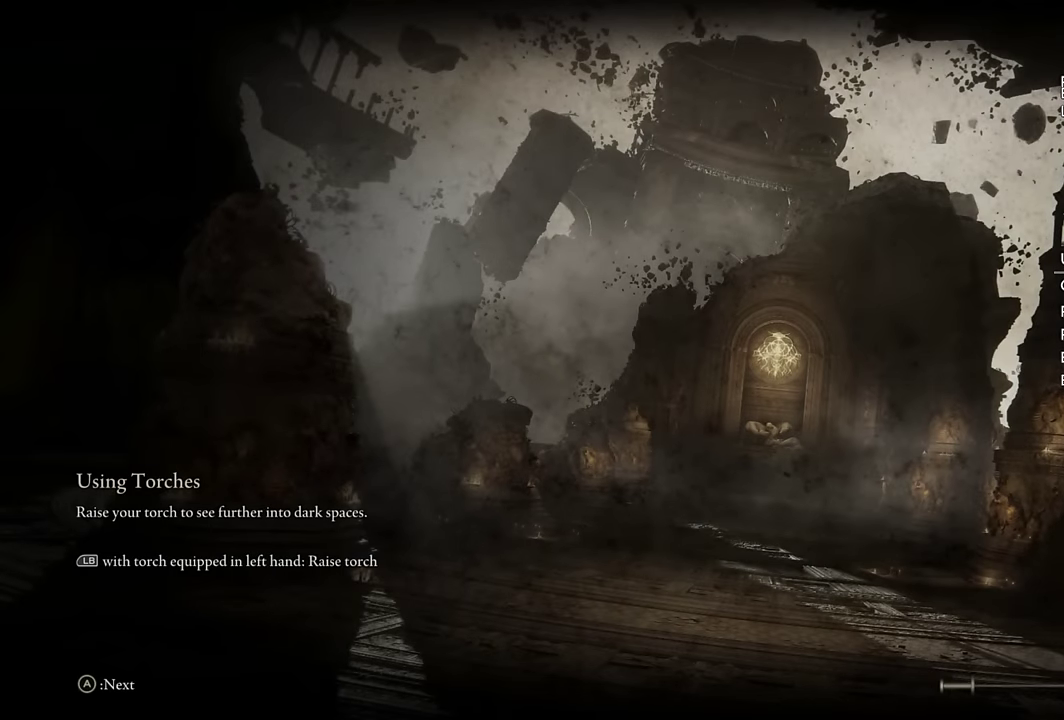
{"buttons": [], "left_stick": "center", "right_stick": "center", "events": []}
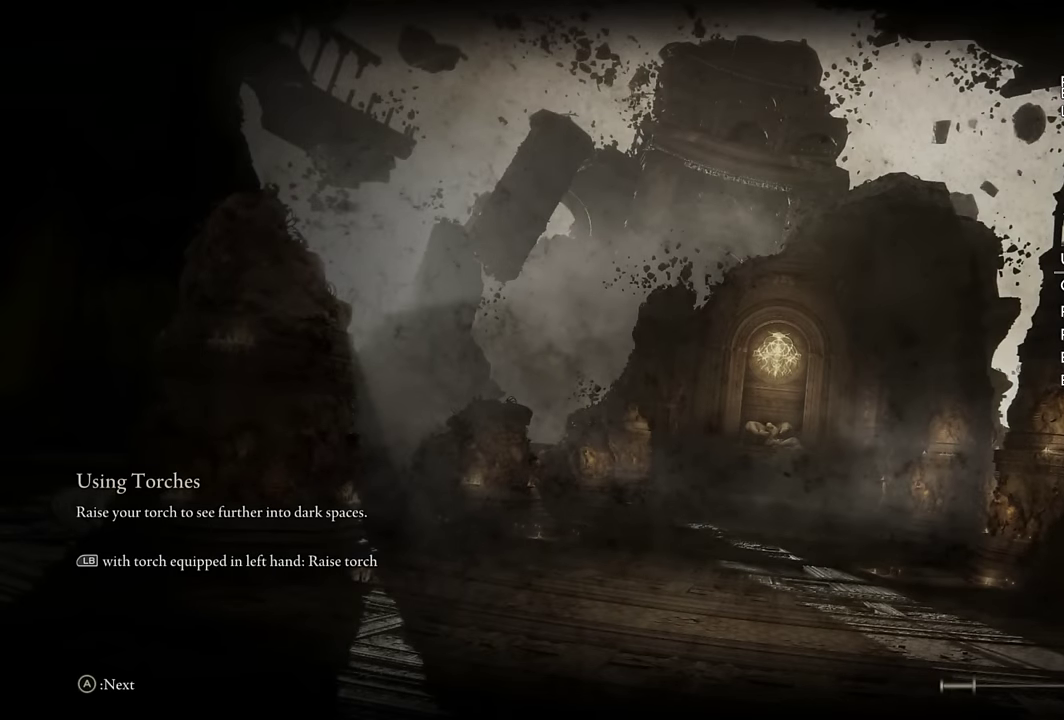
{"buttons": [], "left_stick": "center", "right_stick": "center", "events": []}
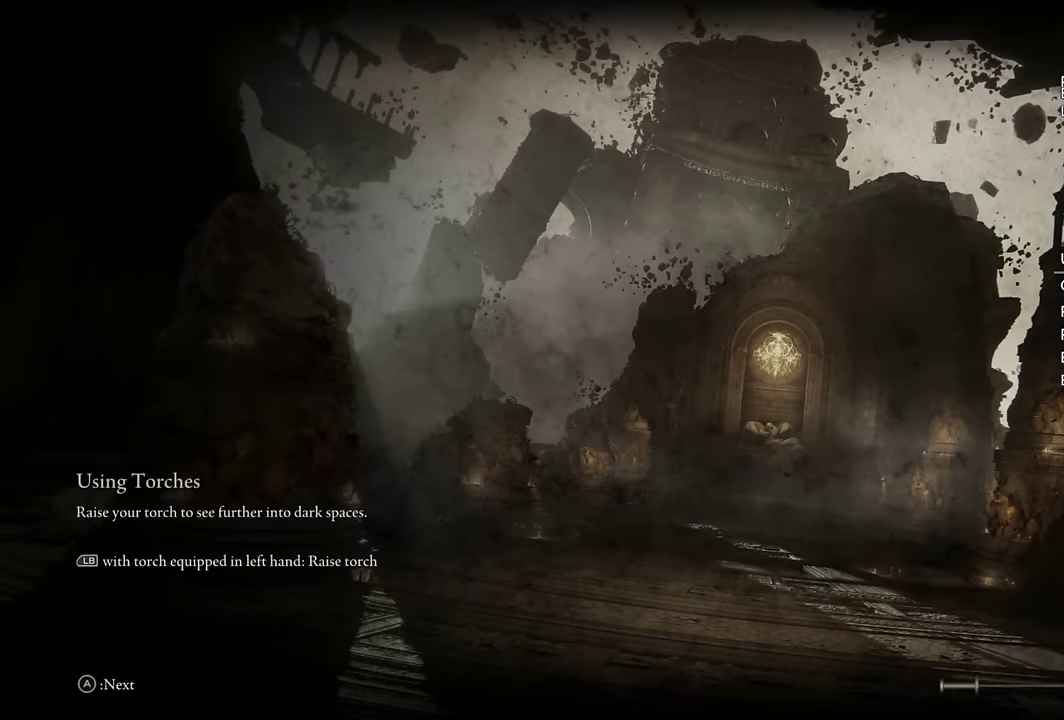
{"buttons": [], "left_stick": "center", "right_stick": "center", "events": []}
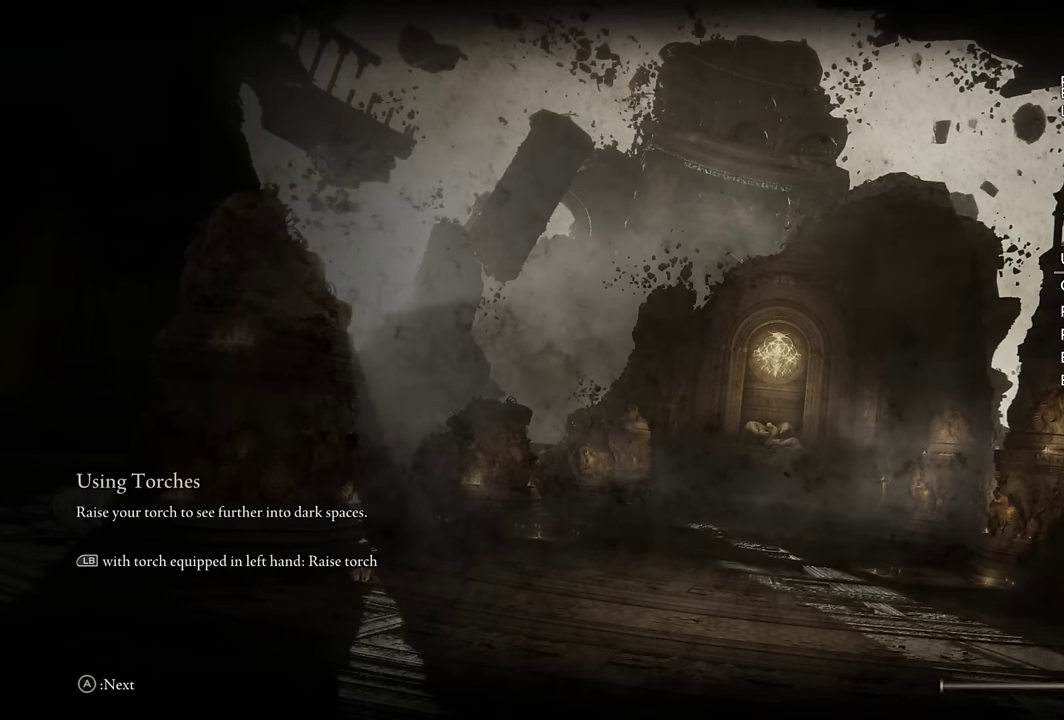
{"buttons": [], "left_stick": "center", "right_stick": "center", "events": []}
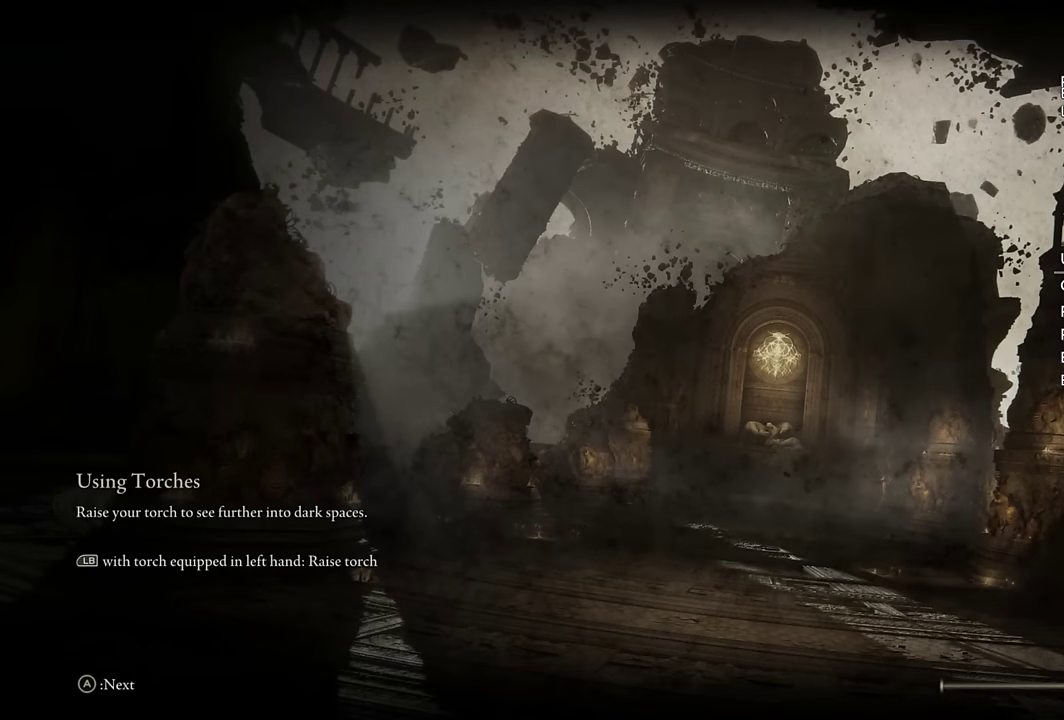
{"buttons": [], "left_stick": "up-right", "right_stick": "center", "events": [[417, "left_stick", "up-right"]]}